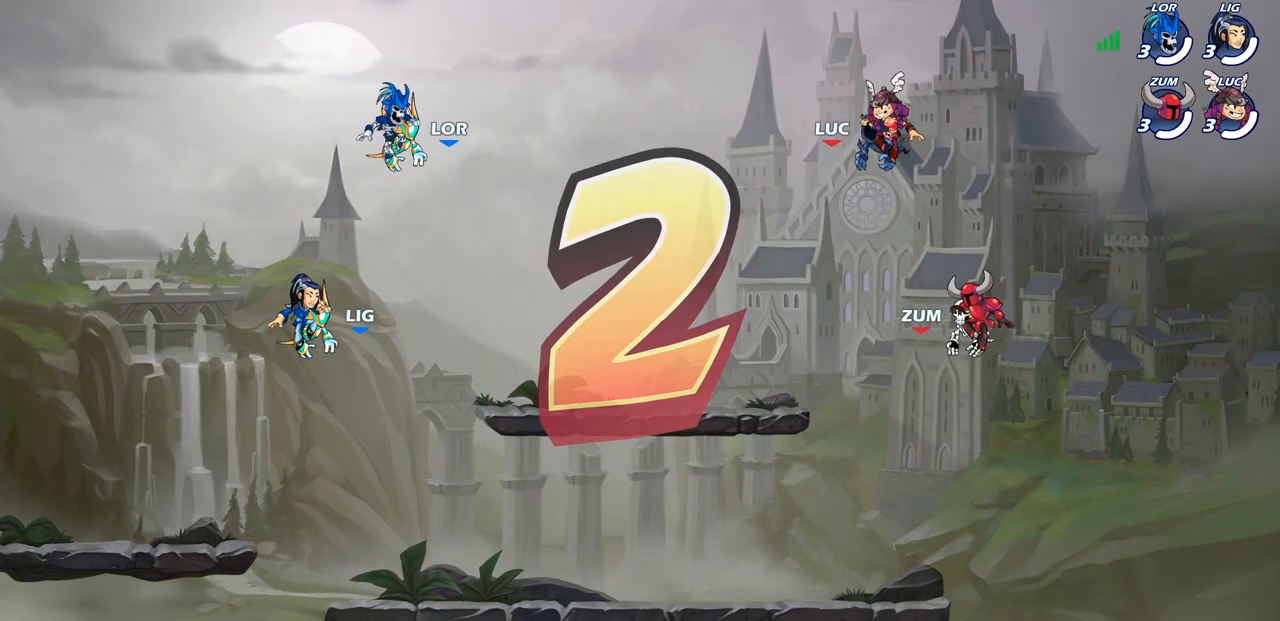
Gameplay with a controller (PlayStation layout); each line is a JSON object with the inputs held at the frame after it. "events" lists button and stick changes between this image and that frame as [ms after this image, input, new state], when the widget could be followed in between.
{"buttons": ["SELECT"], "left_stick": "center", "right_stick": "center", "events": [[267, "SELECT", "down"]]}
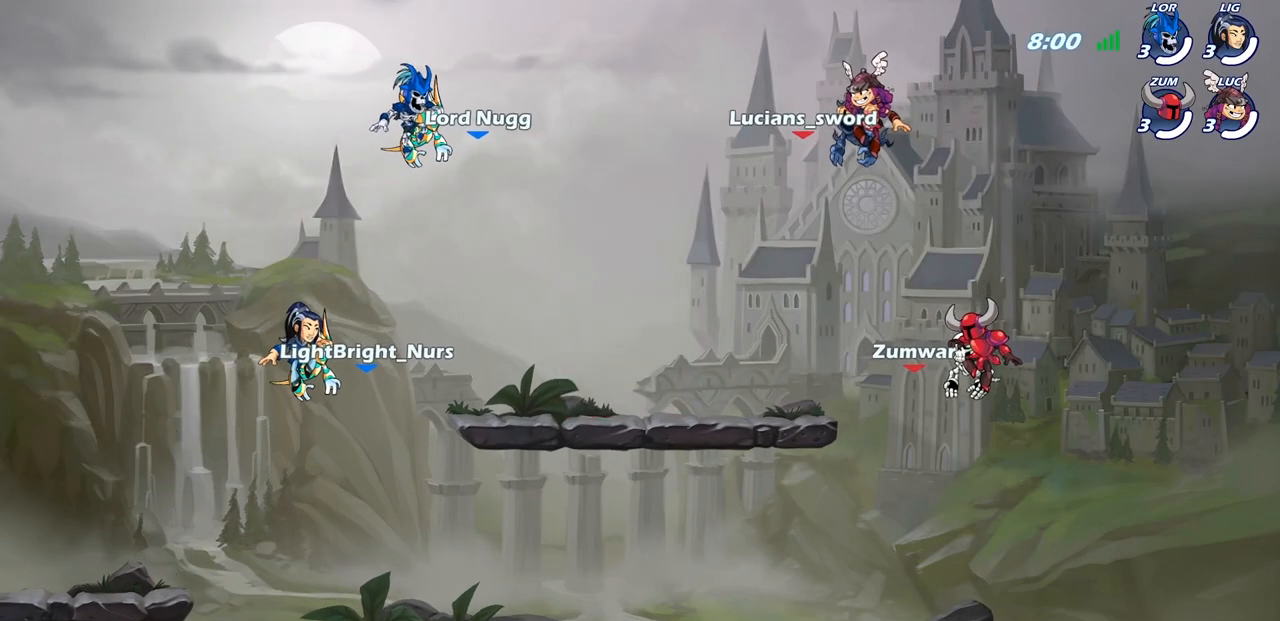
{"buttons": [], "left_stick": "center", "right_stick": "center", "events": [[450, "SELECT", "up"]]}
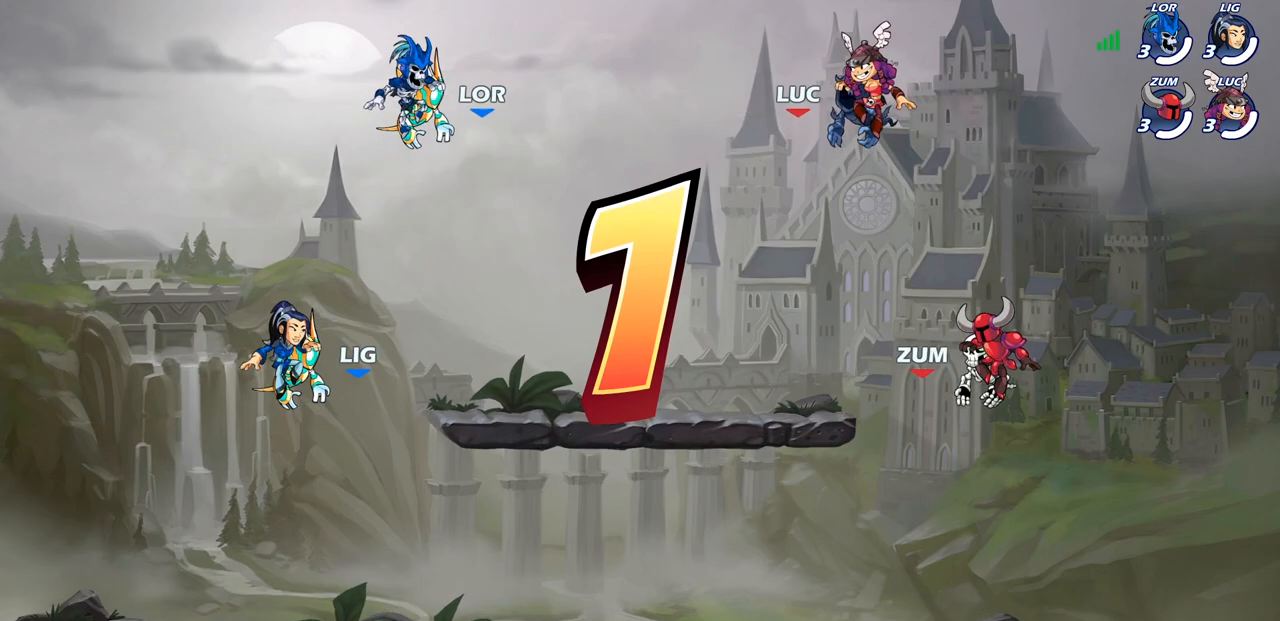
{"buttons": [], "left_stick": "center", "right_stick": "center", "events": [[167, "SELECT", "down"], [417, "SELECT", "up"]]}
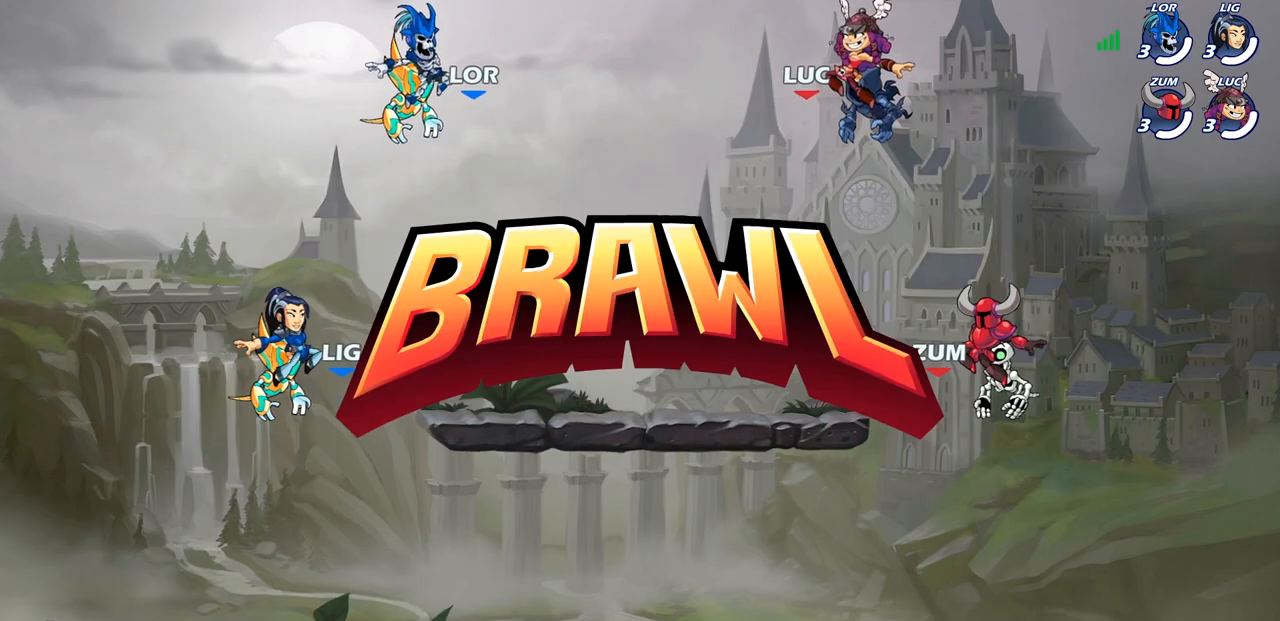
{"buttons": ["SELECT"], "left_stick": "center", "right_stick": "center", "events": [[333, "SELECT", "down"]]}
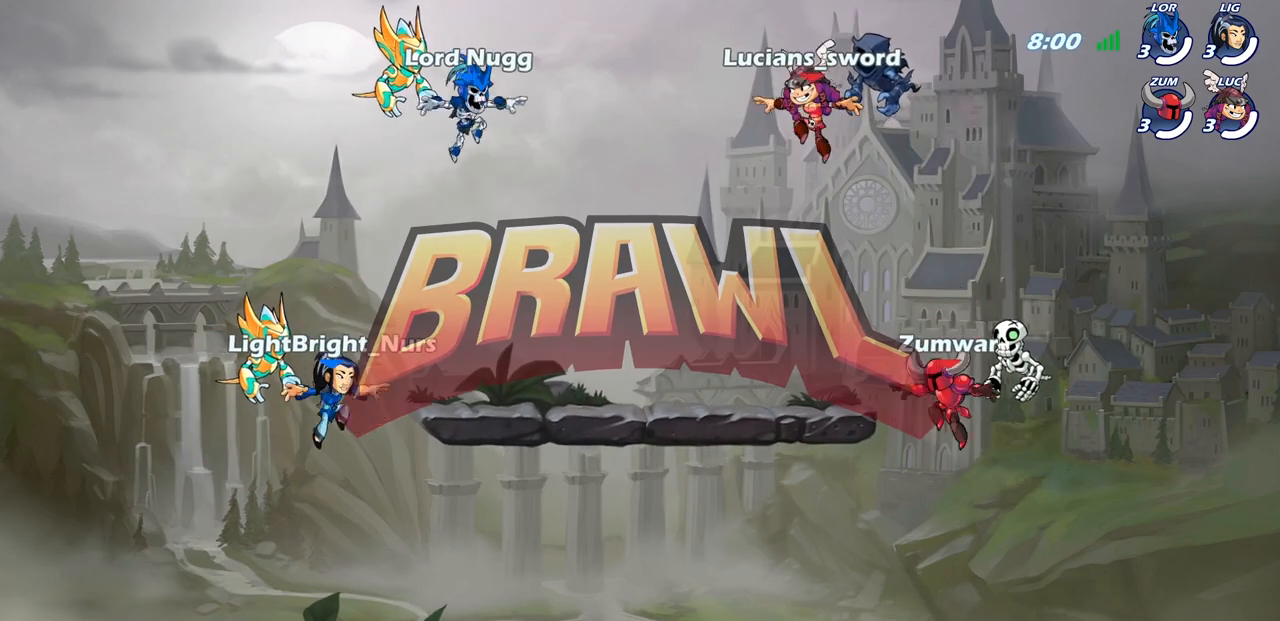
{"buttons": ["SELECT"], "left_stick": "center", "right_stick": "center", "events": []}
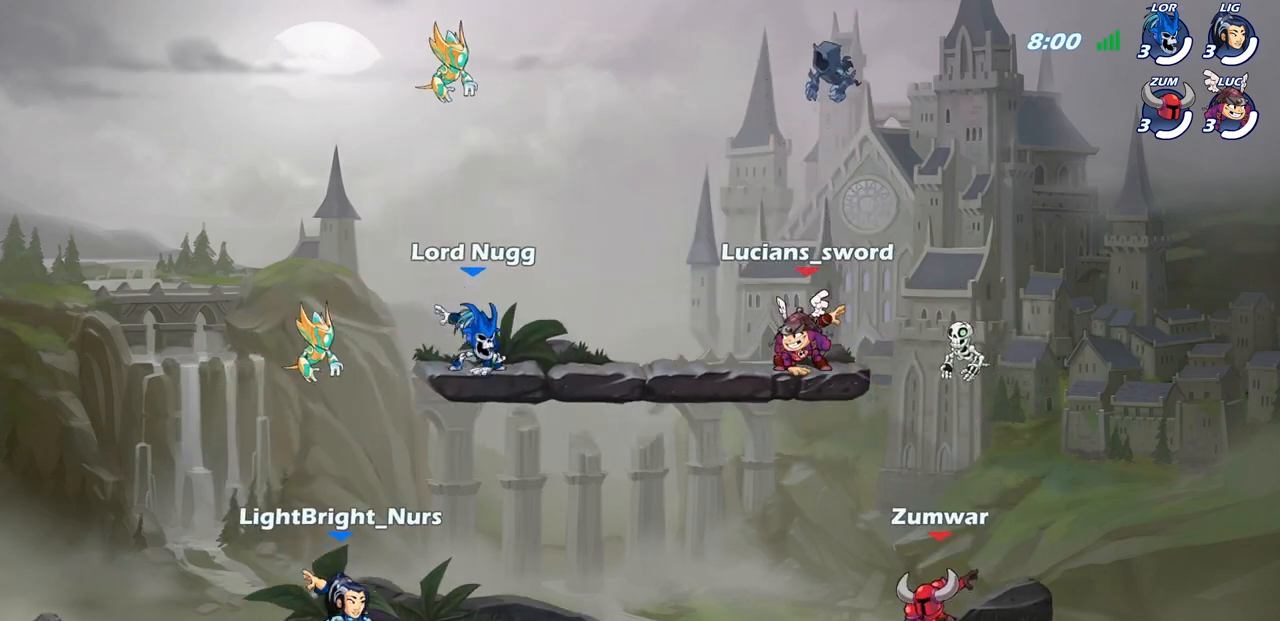
{"buttons": ["SELECT"], "left_stick": "center", "right_stick": "center", "events": []}
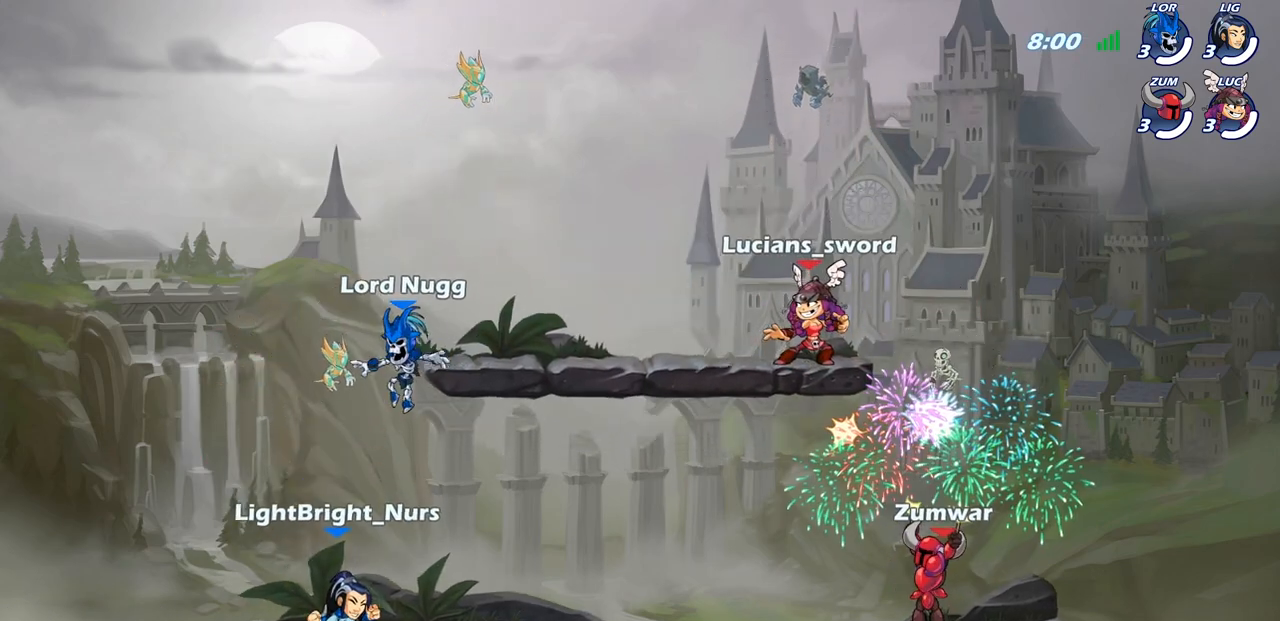
{"buttons": ["SELECT"], "left_stick": "center", "right_stick": "down-left", "events": [[33, "right_stick", "down-left"]]}
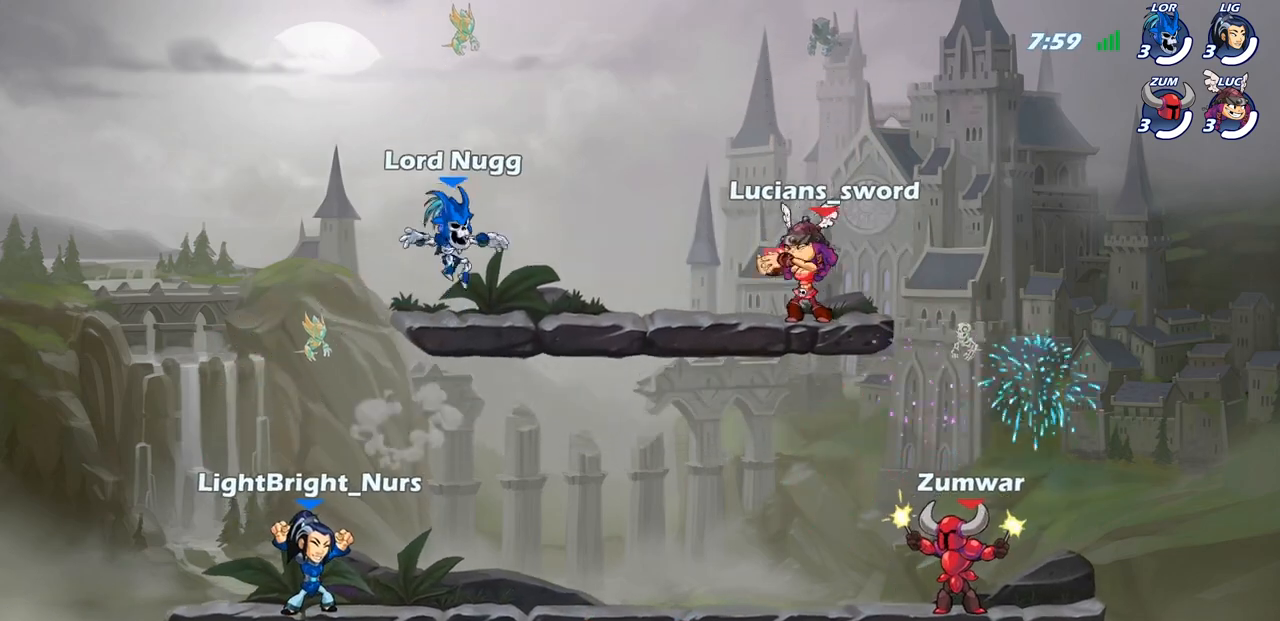
{"buttons": ["SELECT"], "left_stick": "center", "right_stick": "center", "events": [[133, "right_stick", "center"]]}
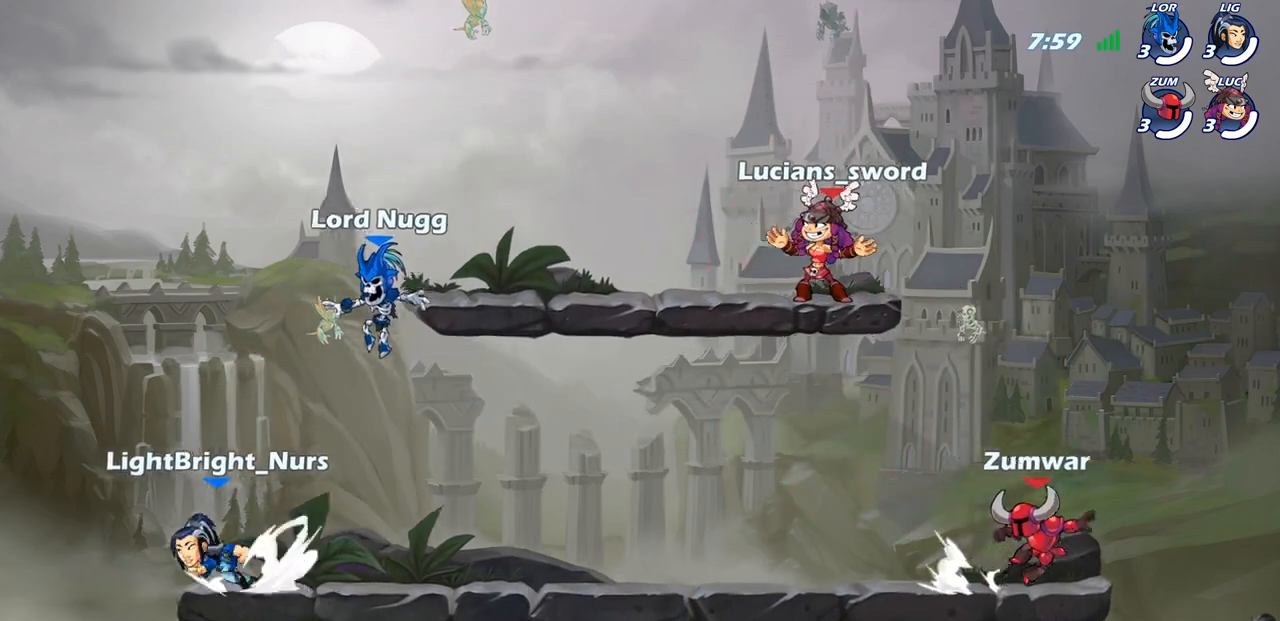
{"buttons": [], "left_stick": "center", "right_stick": "center", "events": [[433, "SELECT", "up"]]}
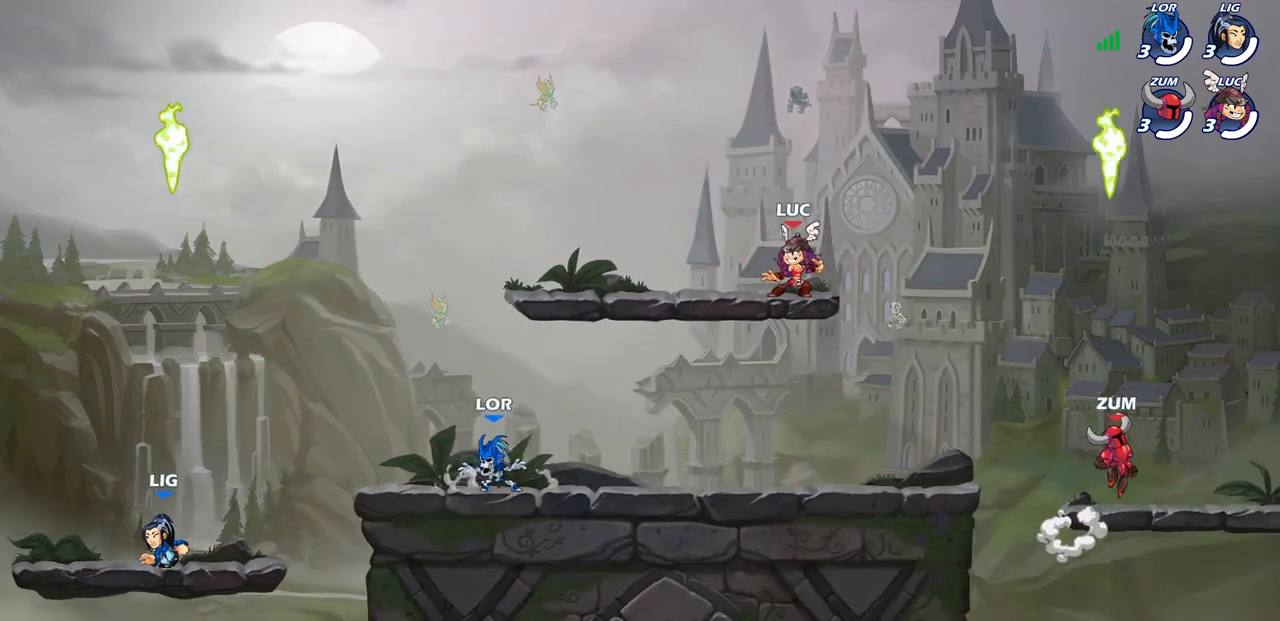
{"buttons": ["SELECT"], "left_stick": "center", "right_stick": "center", "events": [[200, "left_stick", "down"], [317, "left_stick", "center"], [383, "SELECT", "down"]]}
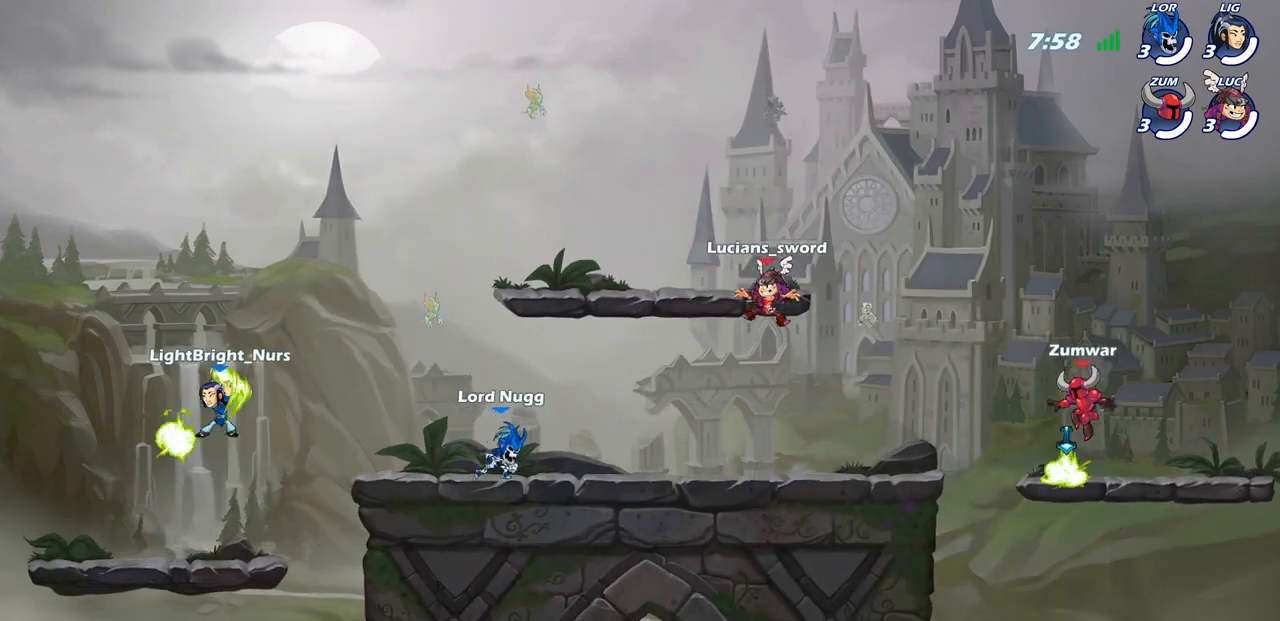
{"buttons": ["SELECT"], "left_stick": "center", "right_stick": "center", "events": []}
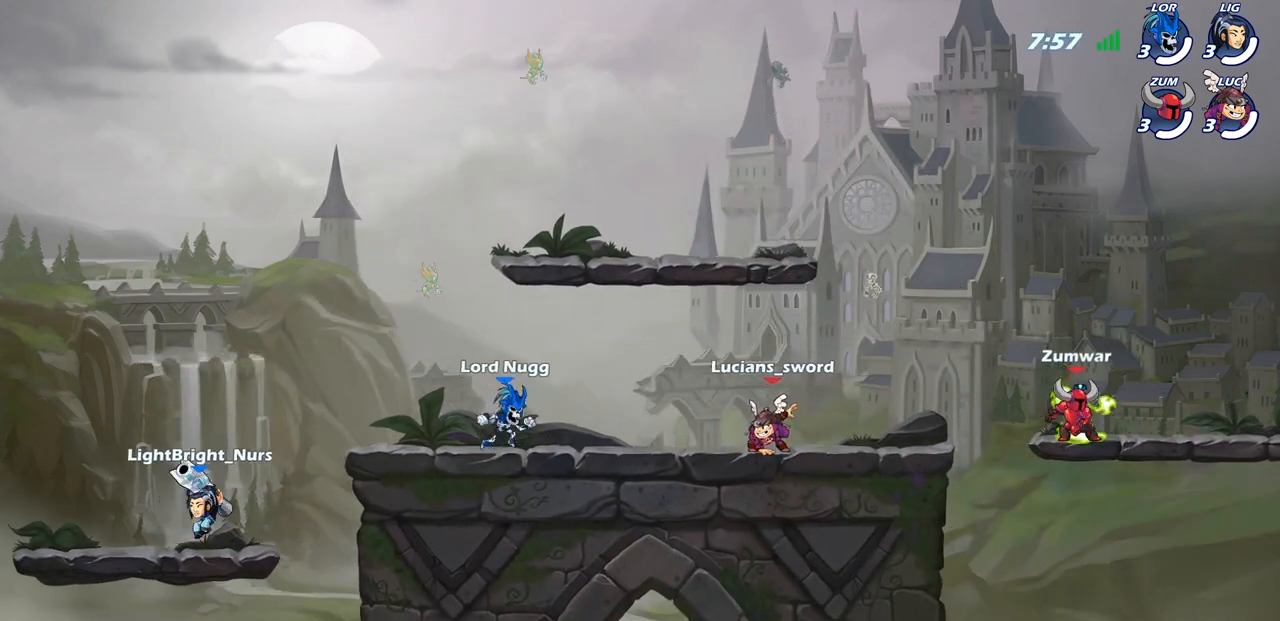
{"buttons": ["SELECT"], "left_stick": "center", "right_stick": "center", "events": [[183, "CROSS", "down"], [300, "CROSS", "up"]]}
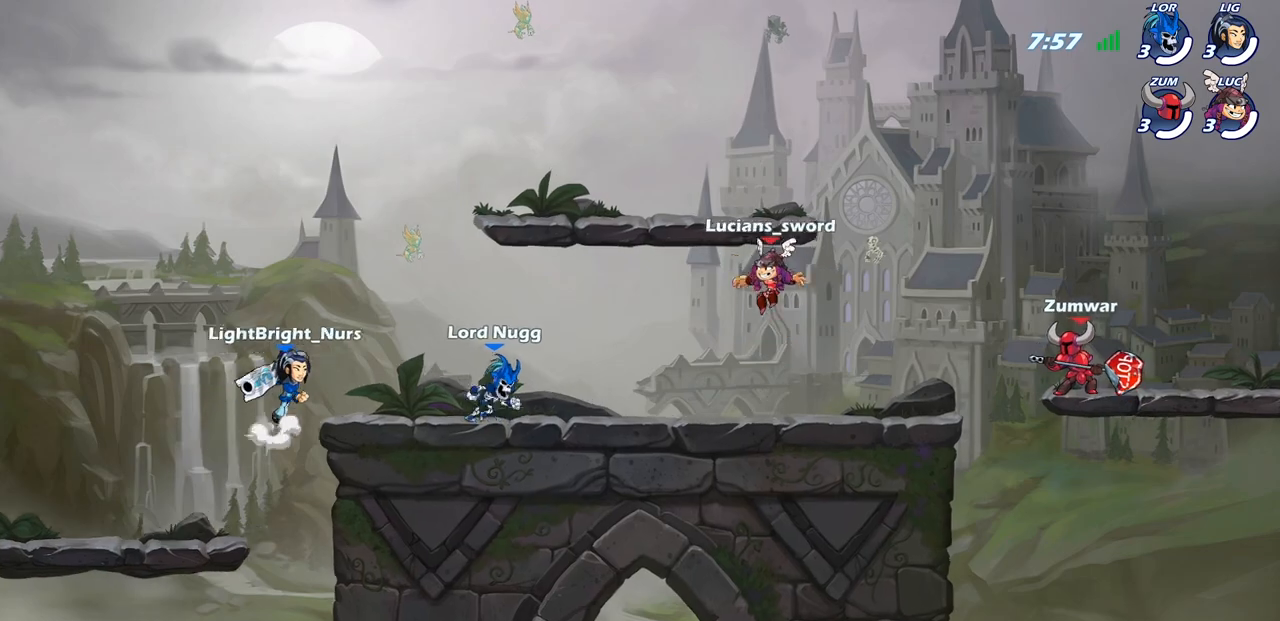
{"buttons": [], "left_stick": "right", "right_stick": "center", "events": [[300, "SELECT", "up"], [500, "left_stick", "right"]]}
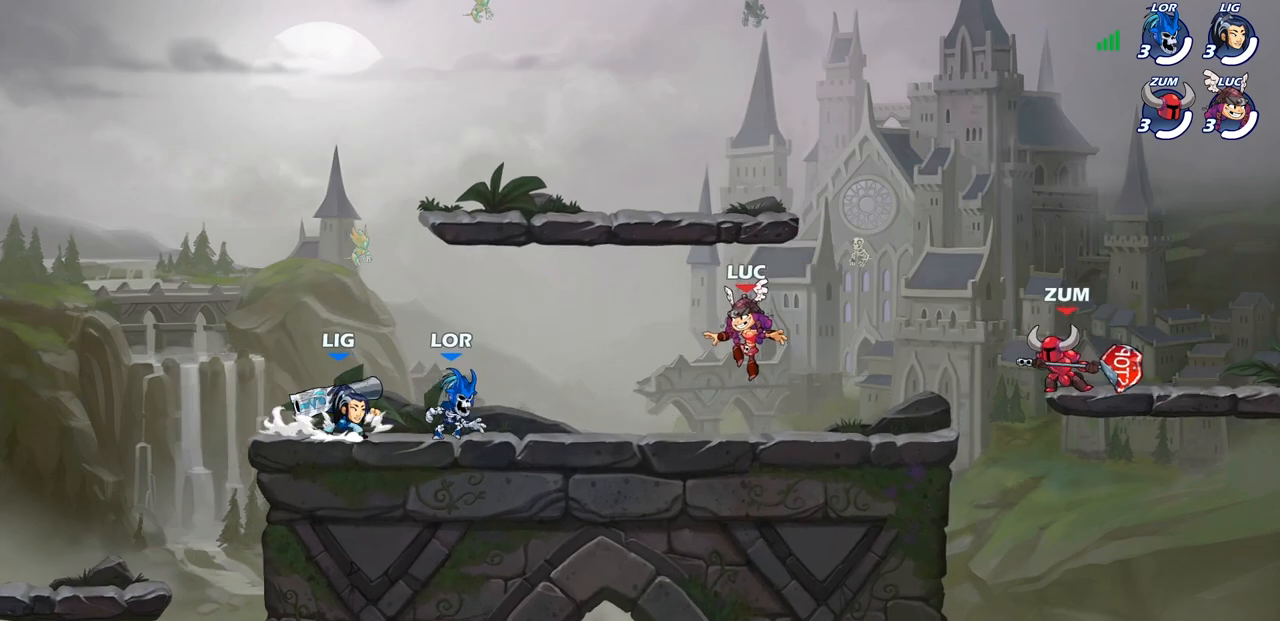
{"buttons": [], "left_stick": "right", "right_stick": "center", "events": [[267, "R2", "down"], [317, "CROSS", "down"], [317, "R1", "down"], [383, "R1", "up"], [433, "CROSS", "up"], [433, "R2", "up"]]}
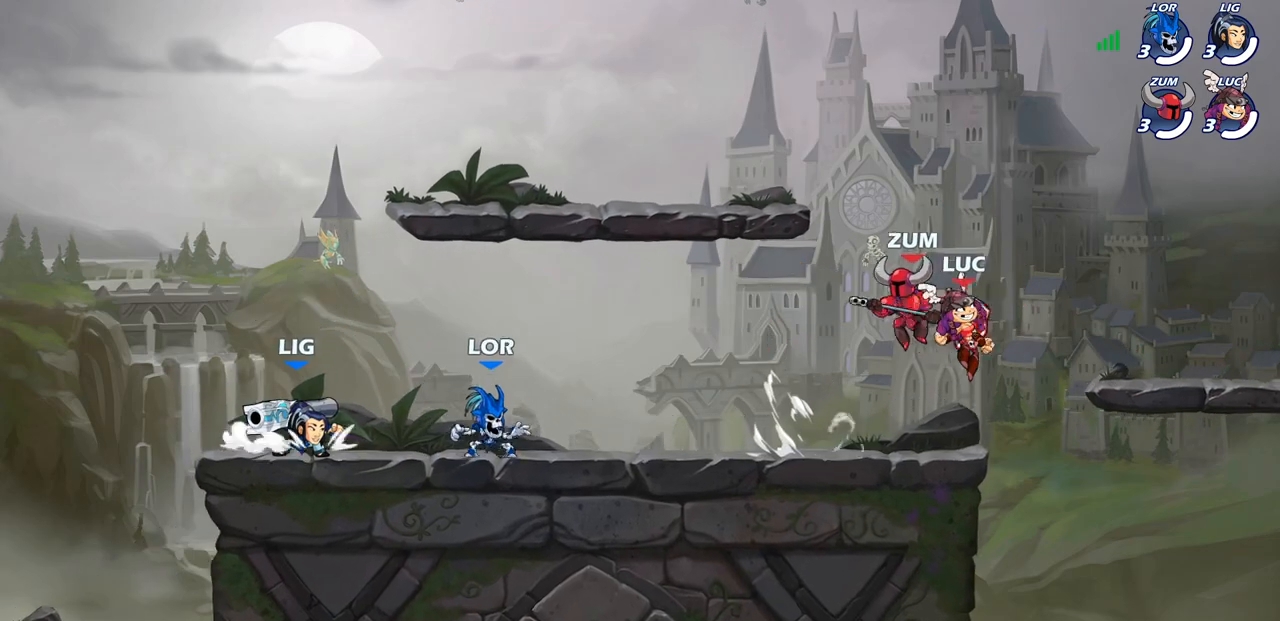
{"buttons": [], "left_stick": "down-left", "right_stick": "center", "events": [[33, "CROSS", "down"], [133, "CROSS", "up"], [383, "left_stick", "down"], [450, "left_stick", "down-left"]]}
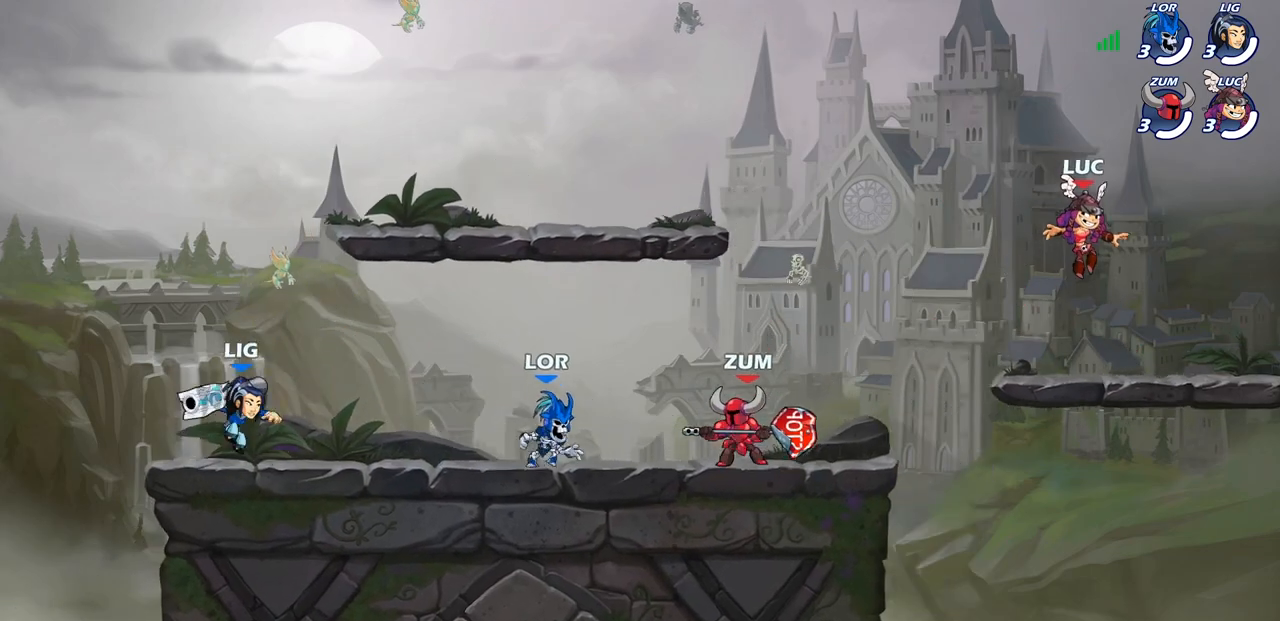
{"buttons": [], "left_stick": "center", "right_stick": "center", "events": [[200, "left_stick", "center"], [200, "right_stick", "up"], [417, "right_stick", "center"]]}
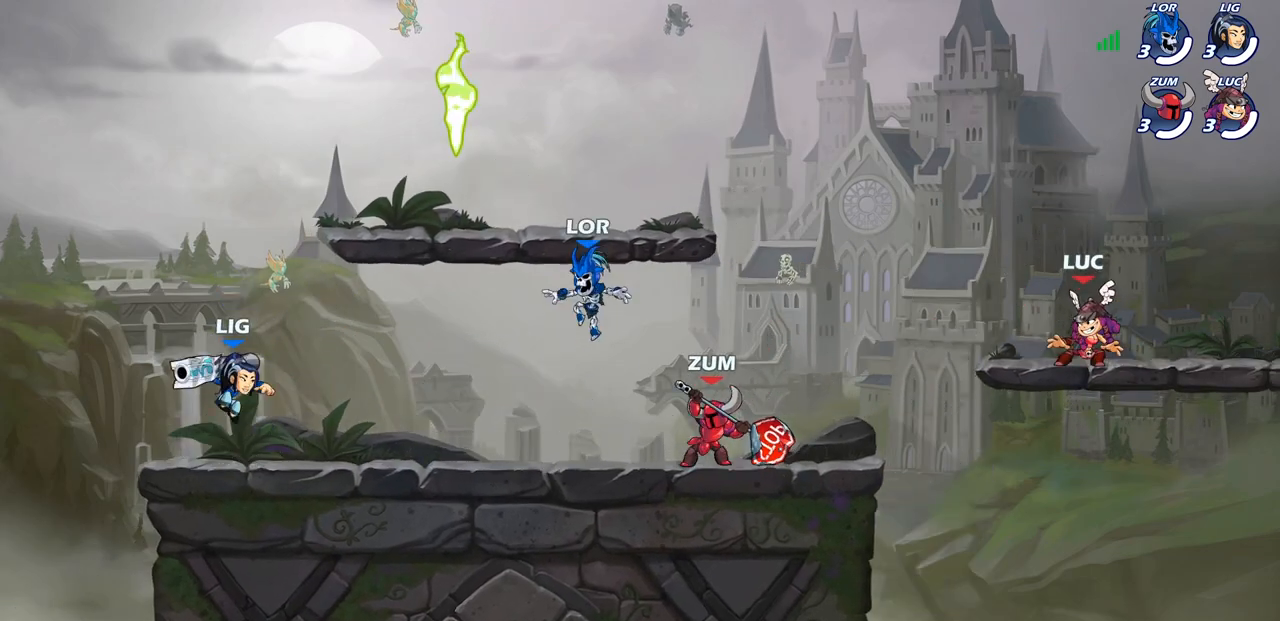
{"buttons": [], "left_stick": "center", "right_stick": "center", "events": []}
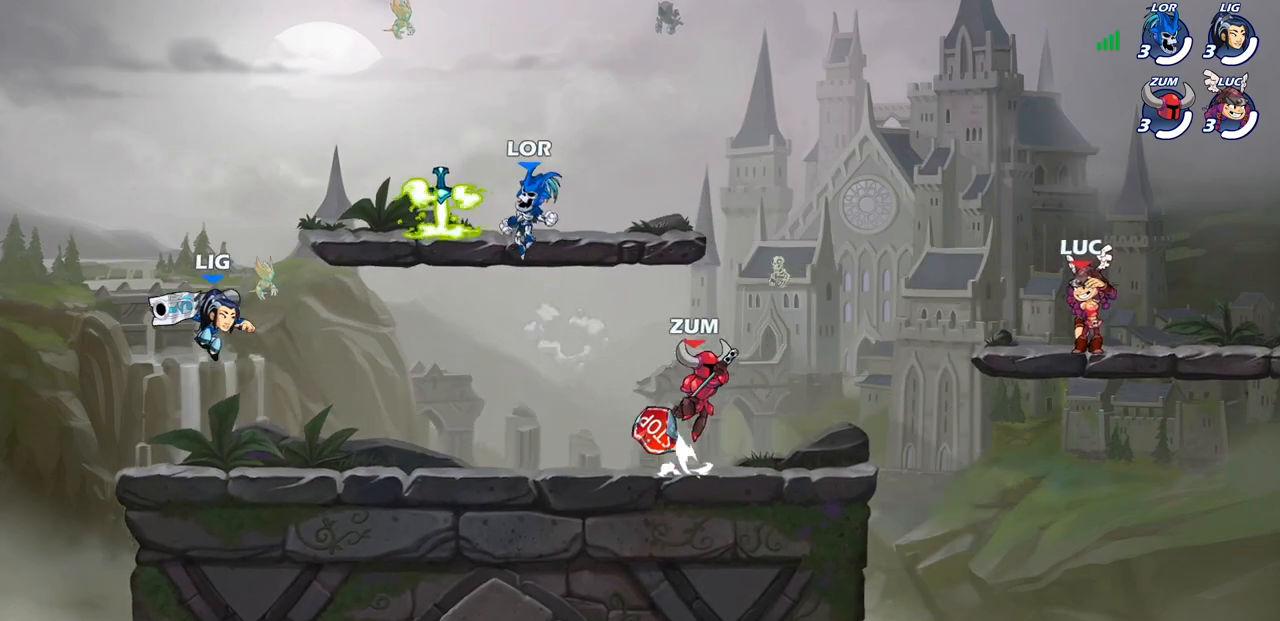
{"buttons": [], "left_stick": "center", "right_stick": "center", "events": []}
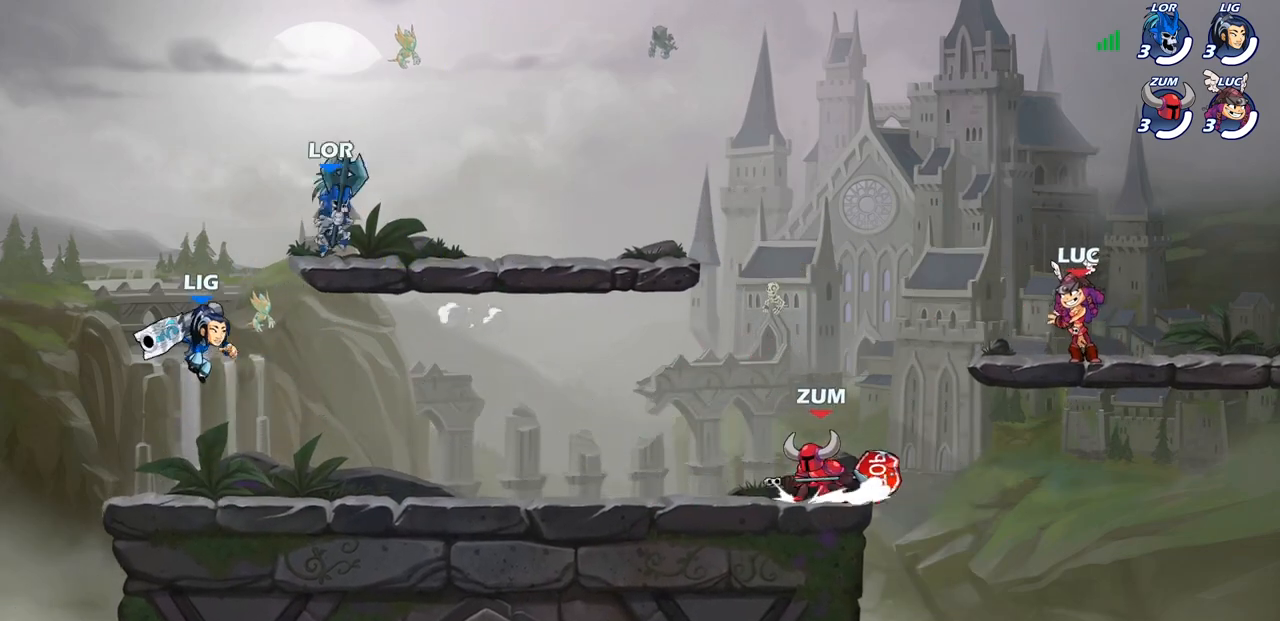
{"buttons": [], "left_stick": "left", "right_stick": "center", "events": [[500, "left_stick", "left"]]}
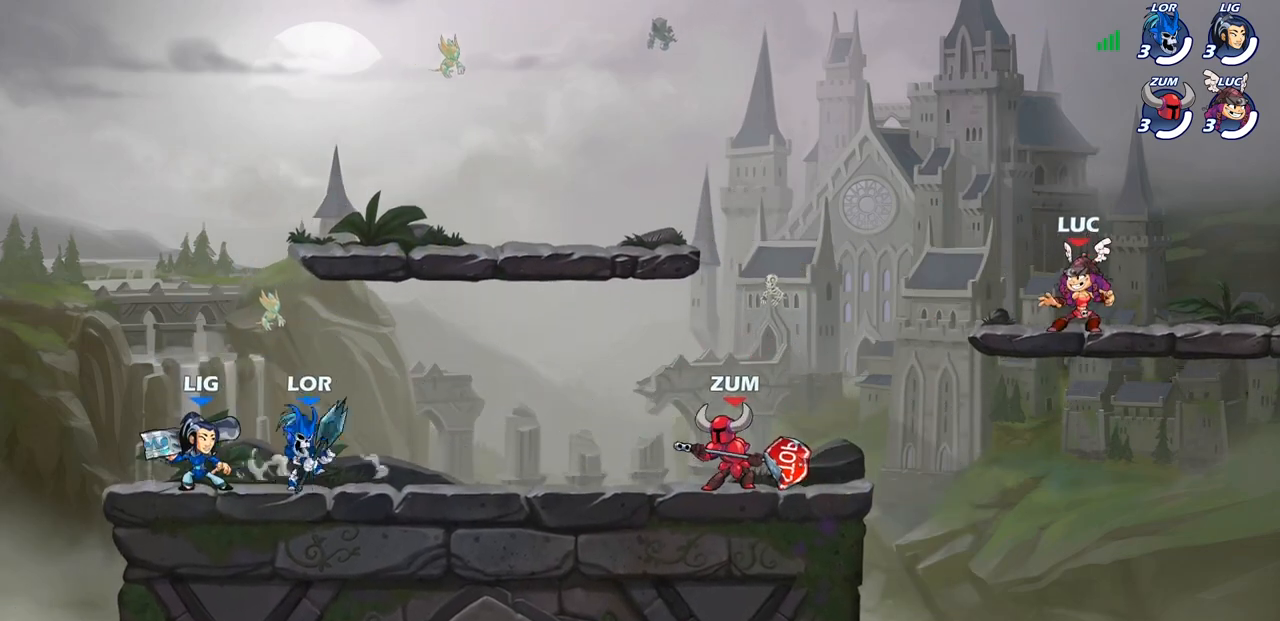
{"buttons": [], "left_stick": "down-left", "right_stick": "center", "events": [[117, "R2", "down"], [150, "CROSS", "down"], [233, "CROSS", "up"], [250, "R2", "up"], [250, "left_stick", "down-left"]]}
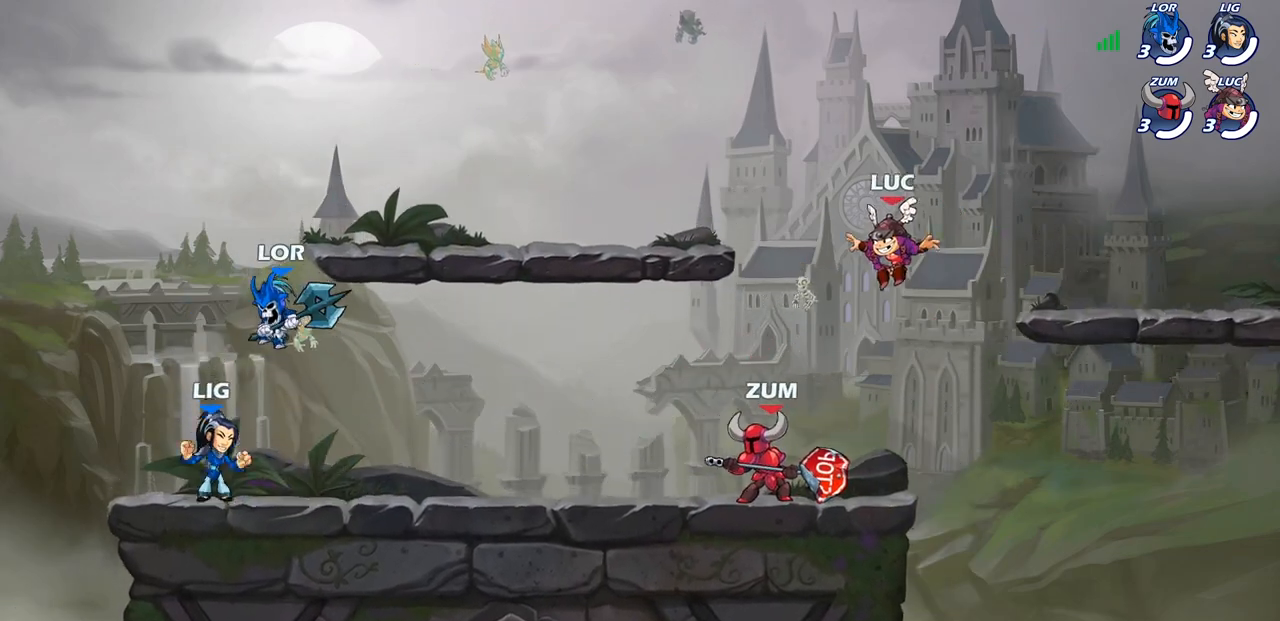
{"buttons": [], "left_stick": "center", "right_stick": "center", "events": [[283, "CROSS", "down"], [317, "left_stick", "center"], [417, "CROSS", "up"]]}
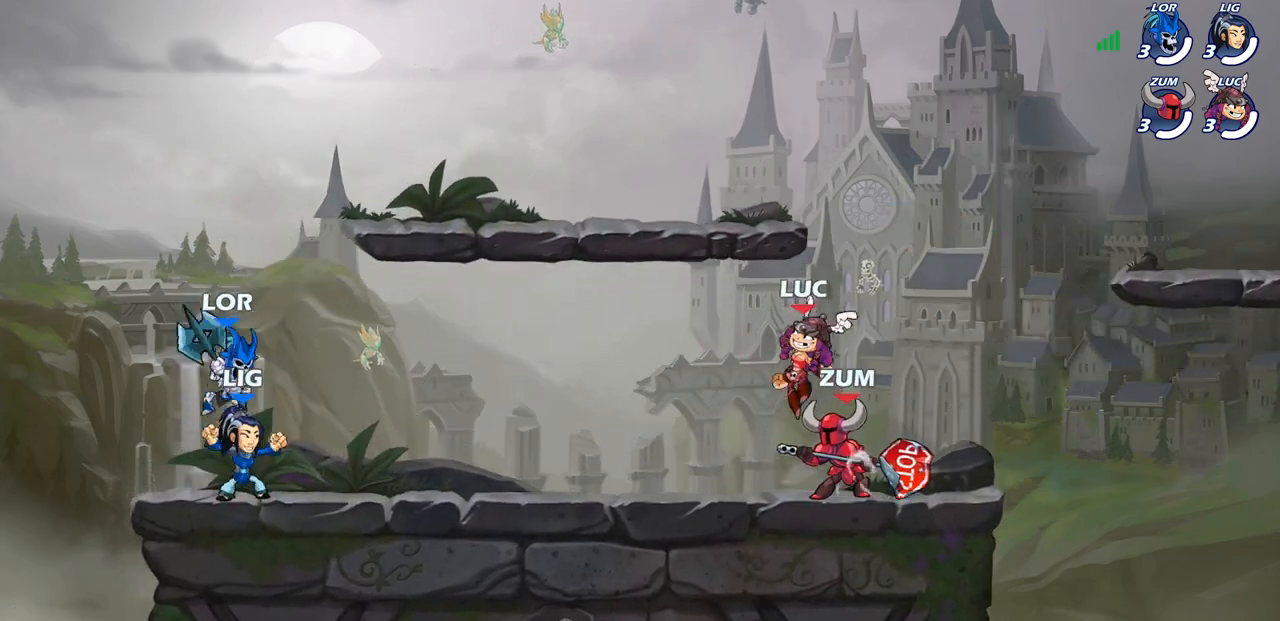
{"buttons": [], "left_stick": "center", "right_stick": "center", "events": [[67, "CROSS", "down"], [217, "CROSS", "up"]]}
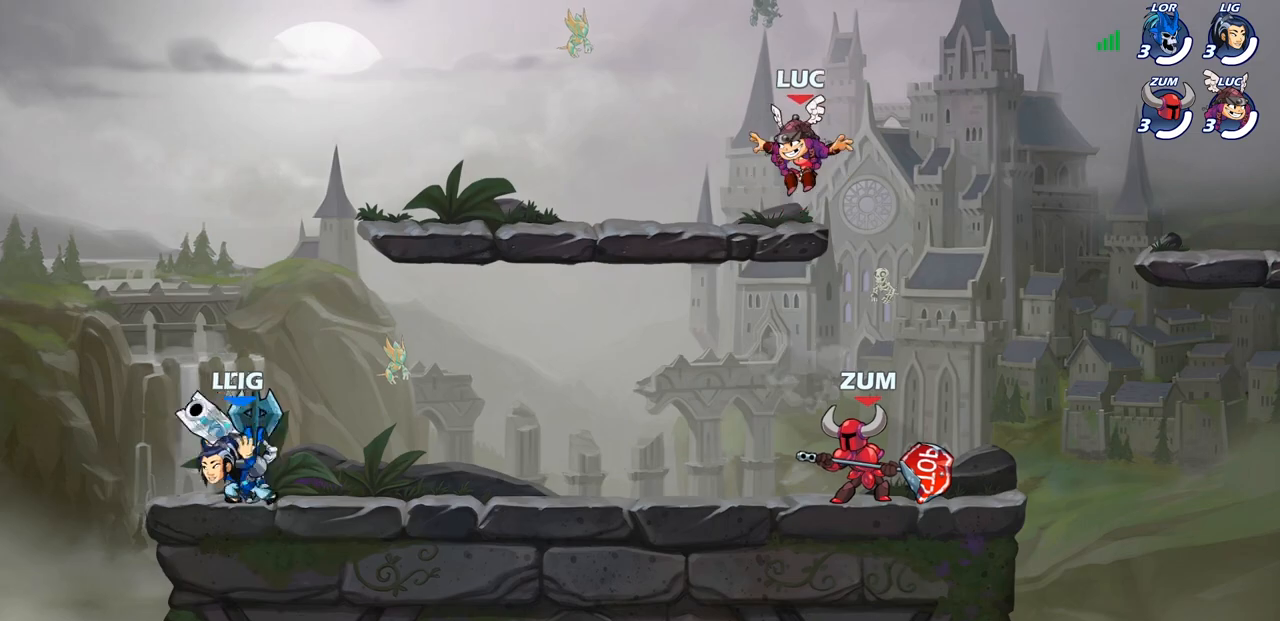
{"buttons": [], "left_stick": "center", "right_stick": "center", "events": []}
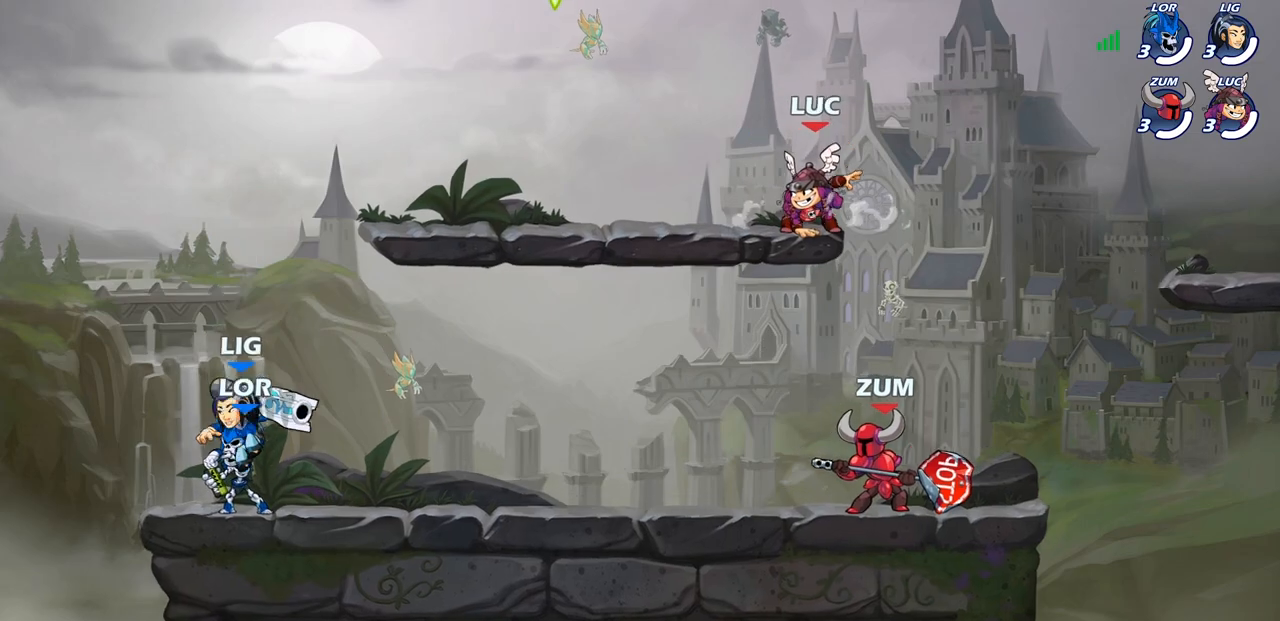
{"buttons": [], "left_stick": "left", "right_stick": "center", "events": [[417, "left_stick", "left"]]}
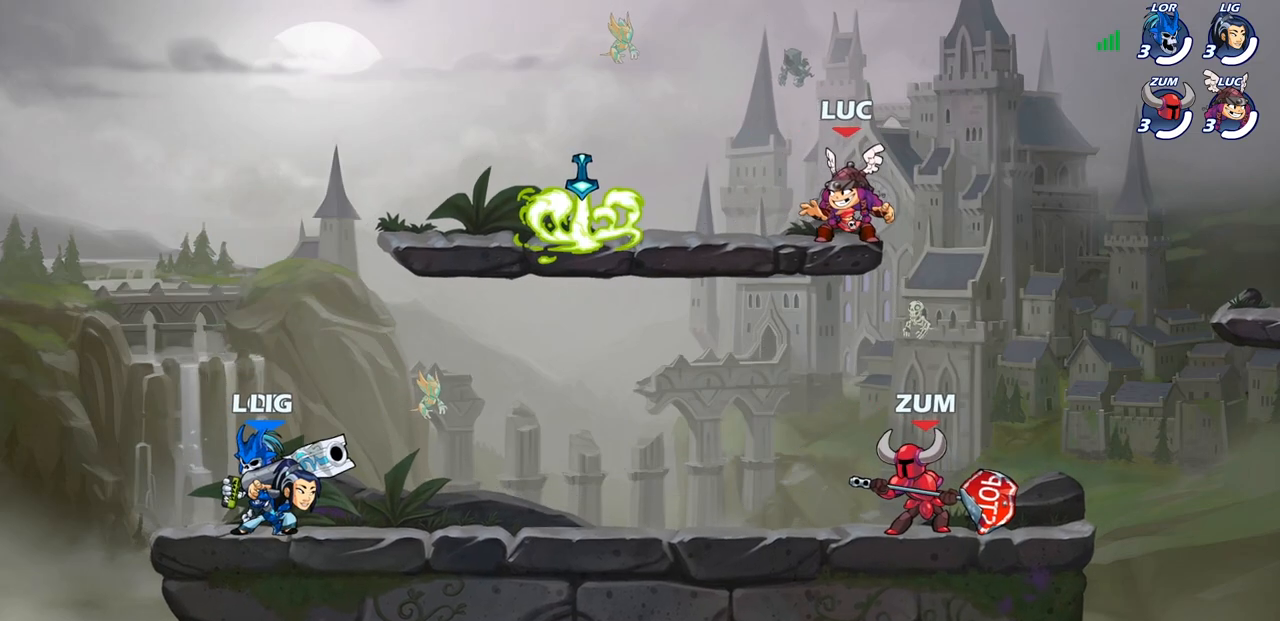
{"buttons": ["R1"], "left_stick": "up-right", "right_stick": "center", "events": [[133, "left_stick", "up-left"], [183, "R2", "down"], [350, "R2", "up"], [433, "R1", "down"], [450, "left_stick", "up-right"]]}
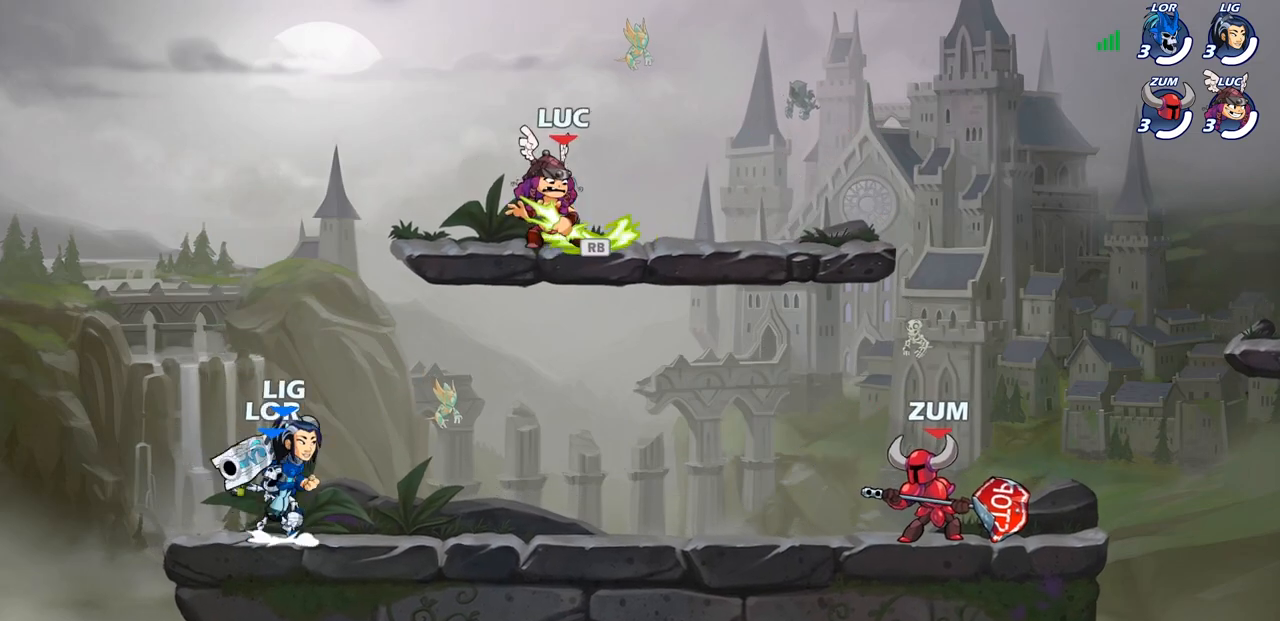
{"buttons": [], "left_stick": "down-right", "right_stick": "center", "events": [[17, "left_stick", "right"], [50, "R1", "up"], [133, "CROSS", "down"], [233, "CROSS", "up"], [367, "left_stick", "down-right"]]}
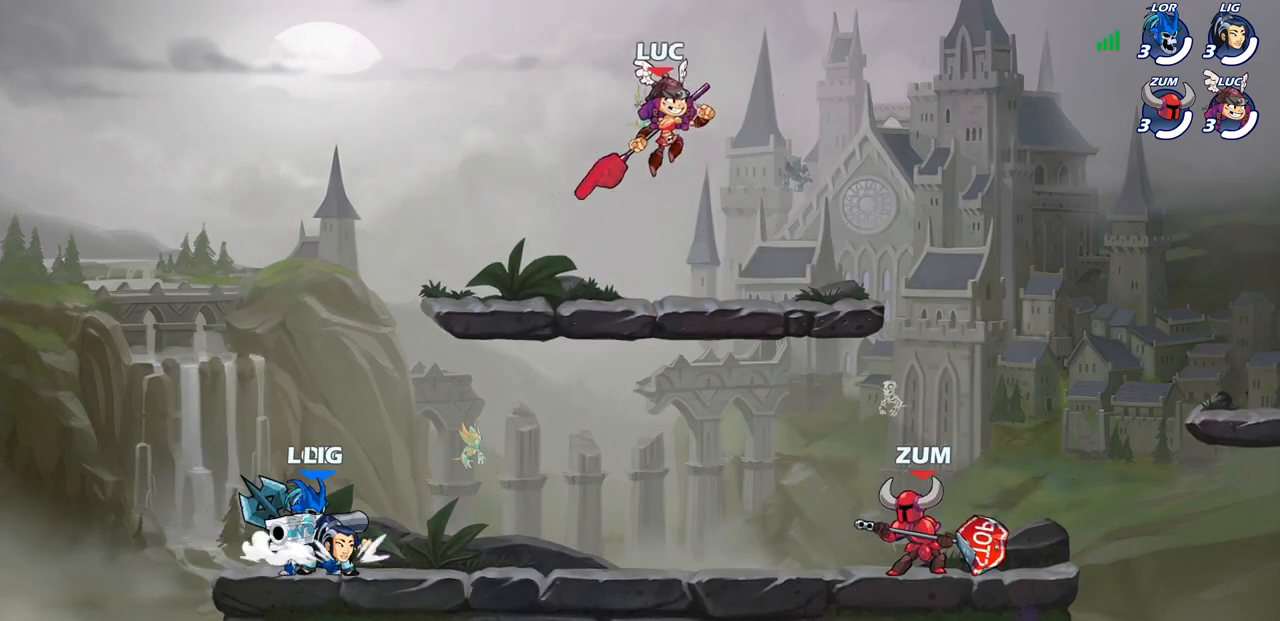
{"buttons": [], "left_stick": "right", "right_stick": "center", "events": [[100, "left_stick", "right"], [317, "R2", "down"], [350, "CROSS", "down"], [450, "R2", "up"], [483, "CROSS", "up"]]}
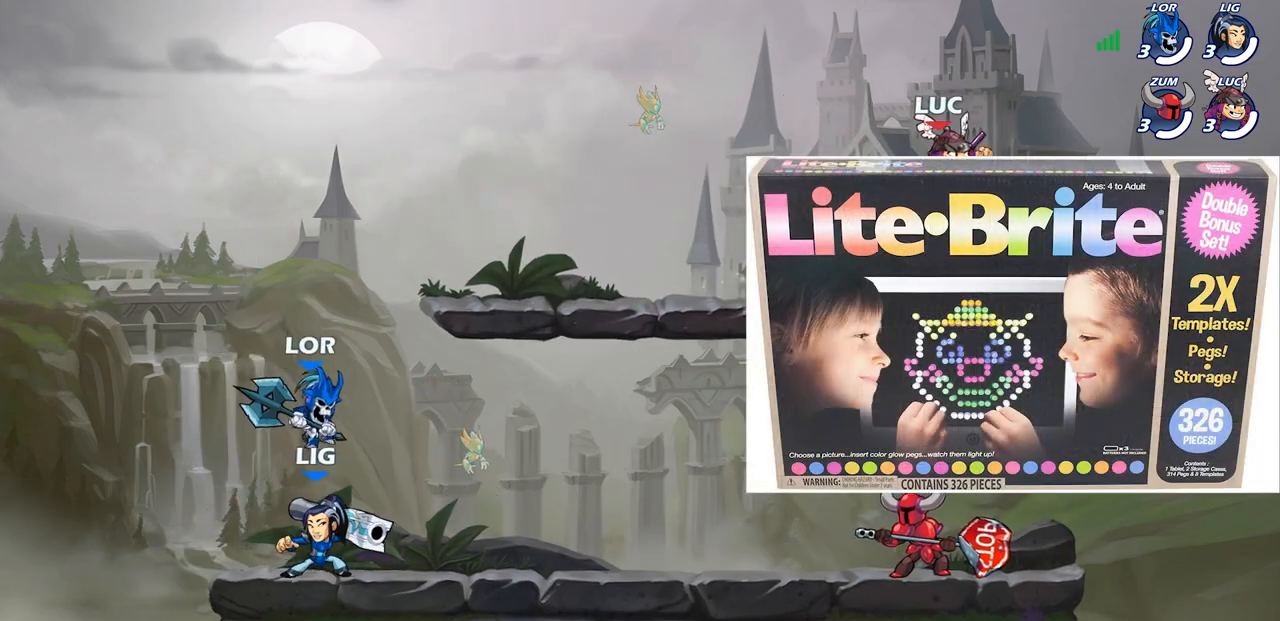
{"buttons": [], "left_stick": "right", "right_stick": "center", "events": [[183, "left_stick", "down-right"], [350, "left_stick", "right"]]}
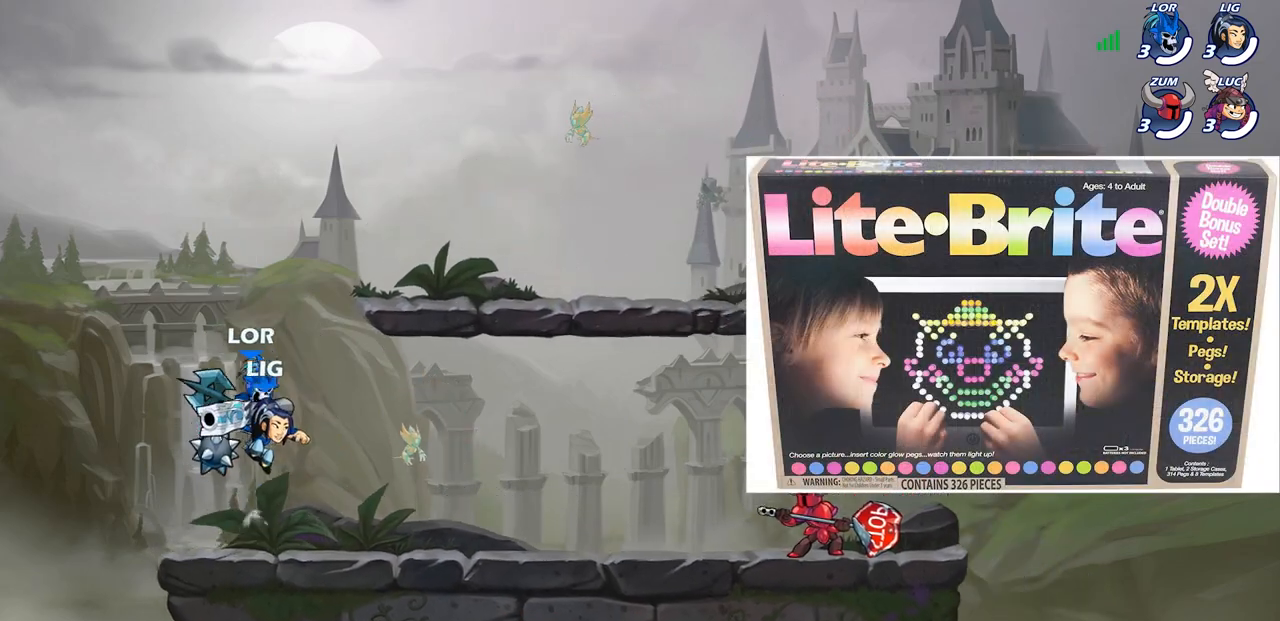
{"buttons": [], "left_stick": "left", "right_stick": "center", "events": [[117, "left_stick", "up-left"], [233, "left_stick", "left"], [333, "R2", "down"], [367, "CROSS", "down"], [500, "CROSS", "up"], [500, "R2", "up"]]}
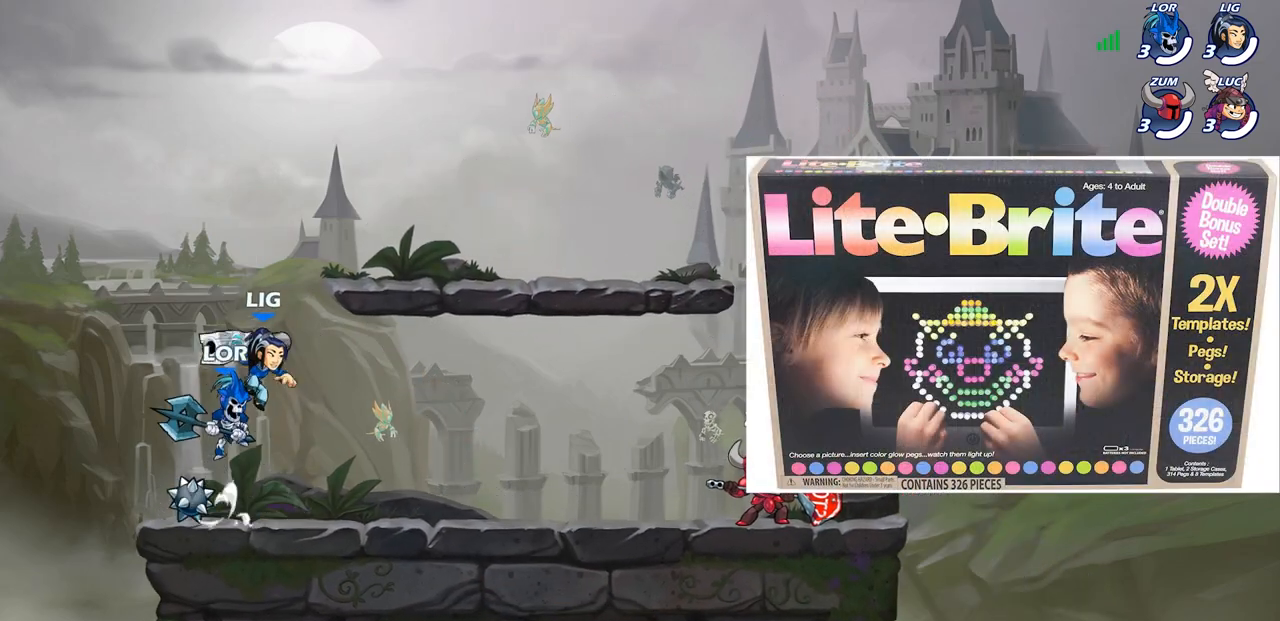
{"buttons": [], "left_stick": "left", "right_stick": "center", "events": [[117, "CROSS", "down"], [267, "CROSS", "up"]]}
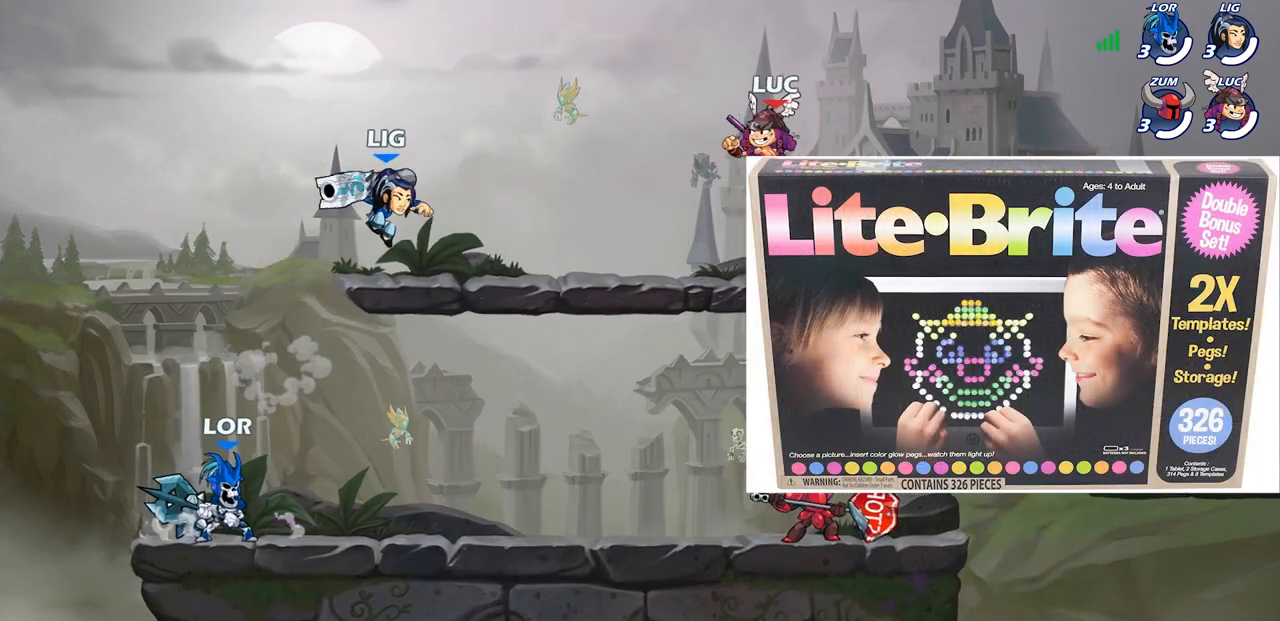
{"buttons": ["CROSS", "R2"], "left_stick": "right", "right_stick": "center", "events": [[33, "left_stick", "down-left"], [167, "left_stick", "down-right"], [250, "left_stick", "right"], [433, "R2", "down"], [450, "CROSS", "down"]]}